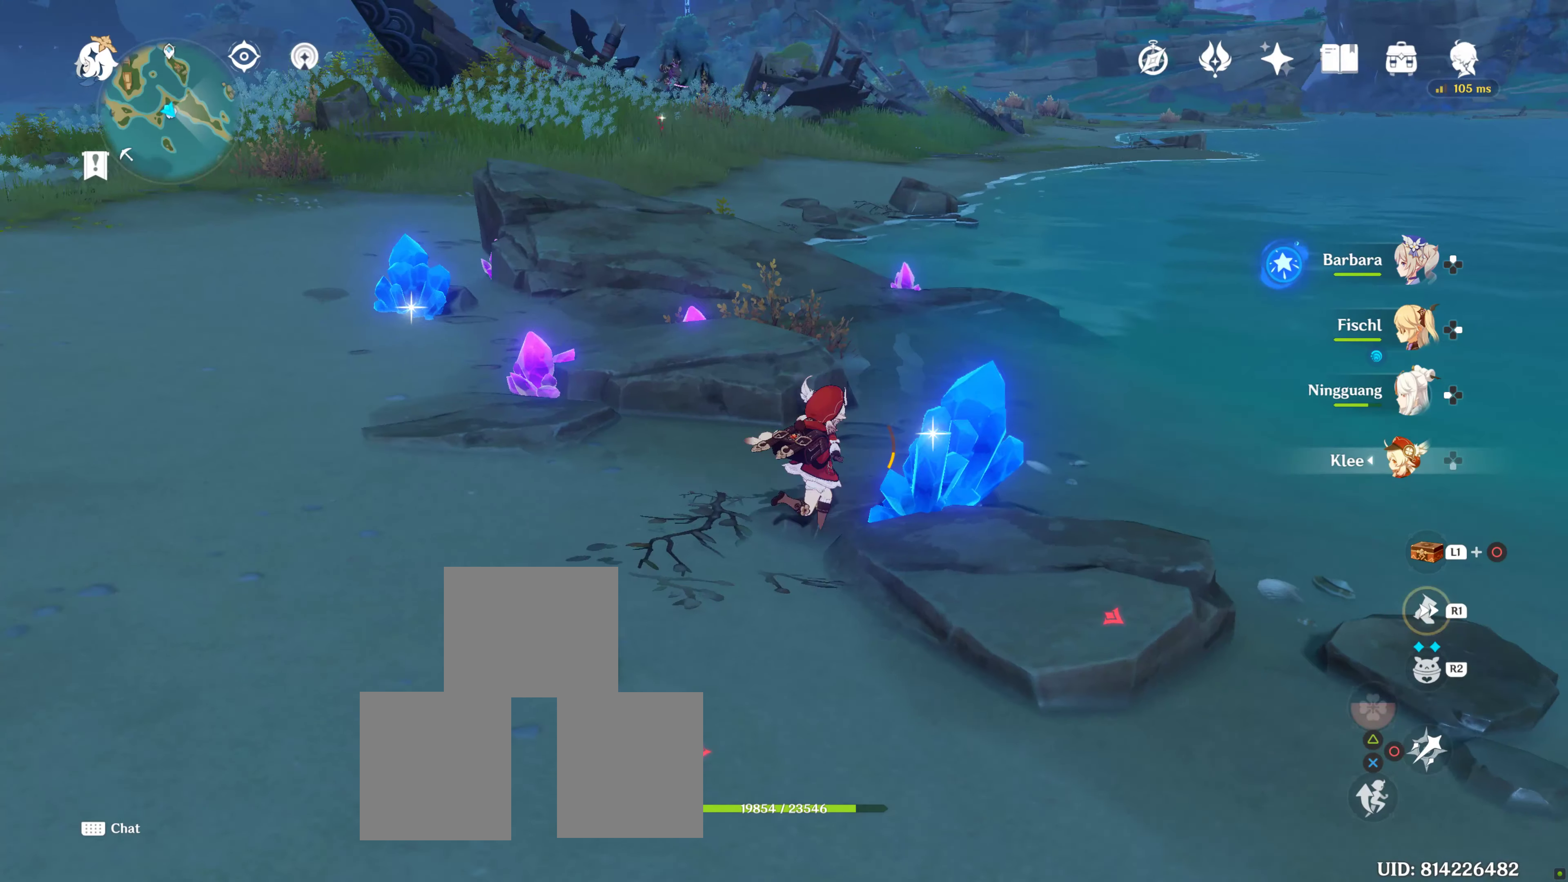
Gameplay with a controller (PlayStation layout); each line is a JSON object with the inputs held at the frame after it. "events" lists button and stick changes between this image and that frame as [ms after this image, input, new state], when the widget could be followed in between. Not read: L3 R3.
{"buttons": ["CIRCLE"], "left_stick": "center", "right_stick": "center", "events": [[183, "left_stick", "center"], [300, "DPAD_LEFT", "down"], [350, "DPAD_LEFT", "up"], [466, "CIRCLE", "down"]]}
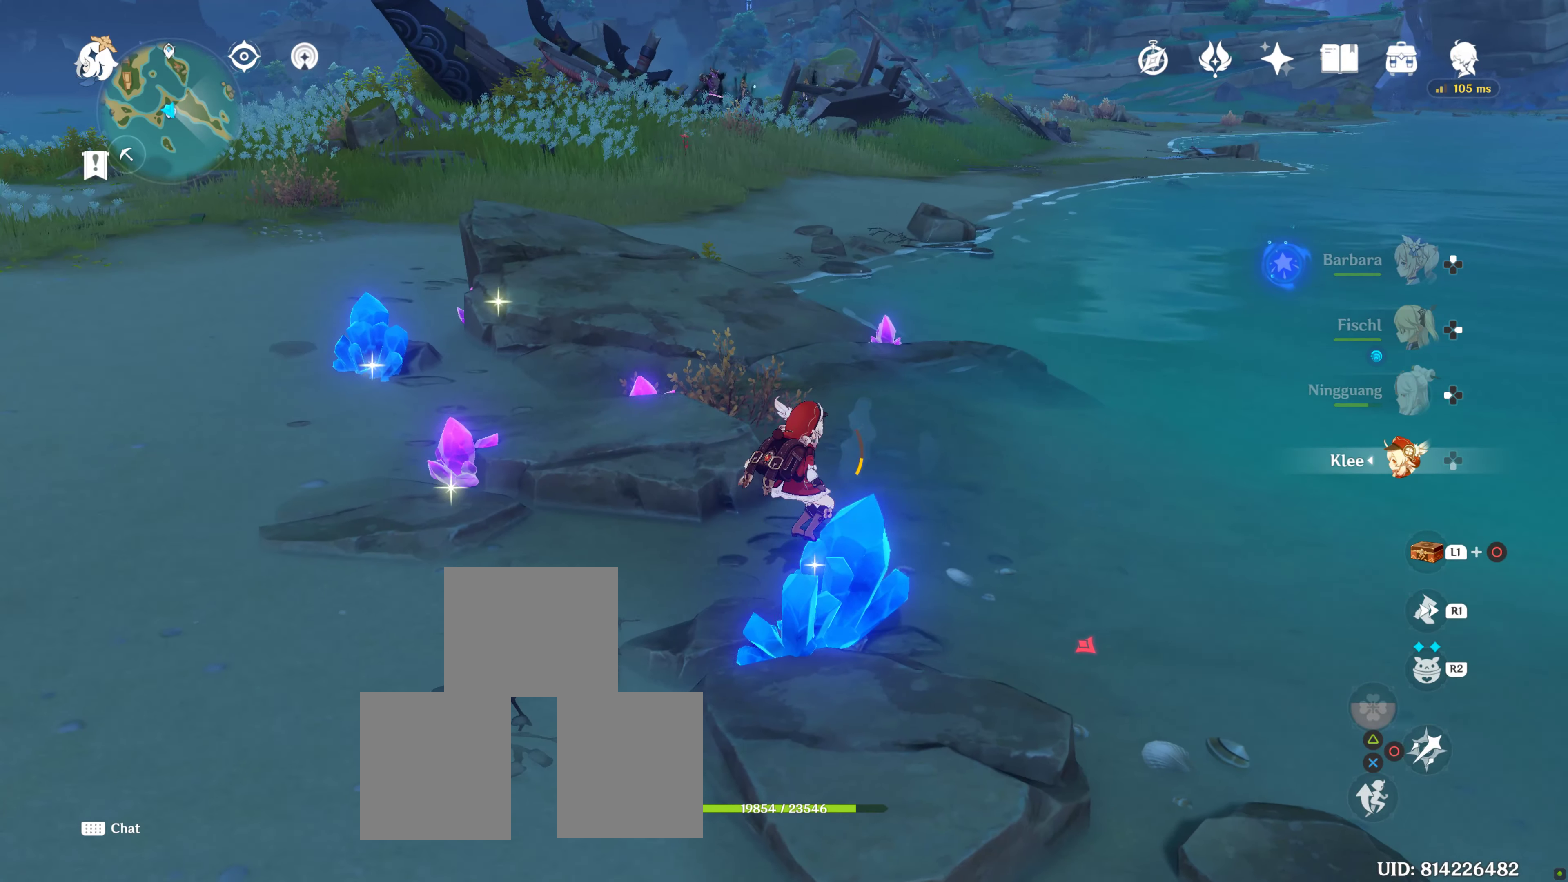
{"buttons": ["CIRCLE"], "left_stick": "up", "right_stick": "center", "events": [[16, "CIRCLE", "up"], [133, "CIRCLE", "down"], [166, "CIRCLE", "up"], [266, "CIRCLE", "down"], [316, "CIRCLE", "up"], [333, "left_stick", "up"], [433, "CIRCLE", "down"]]}
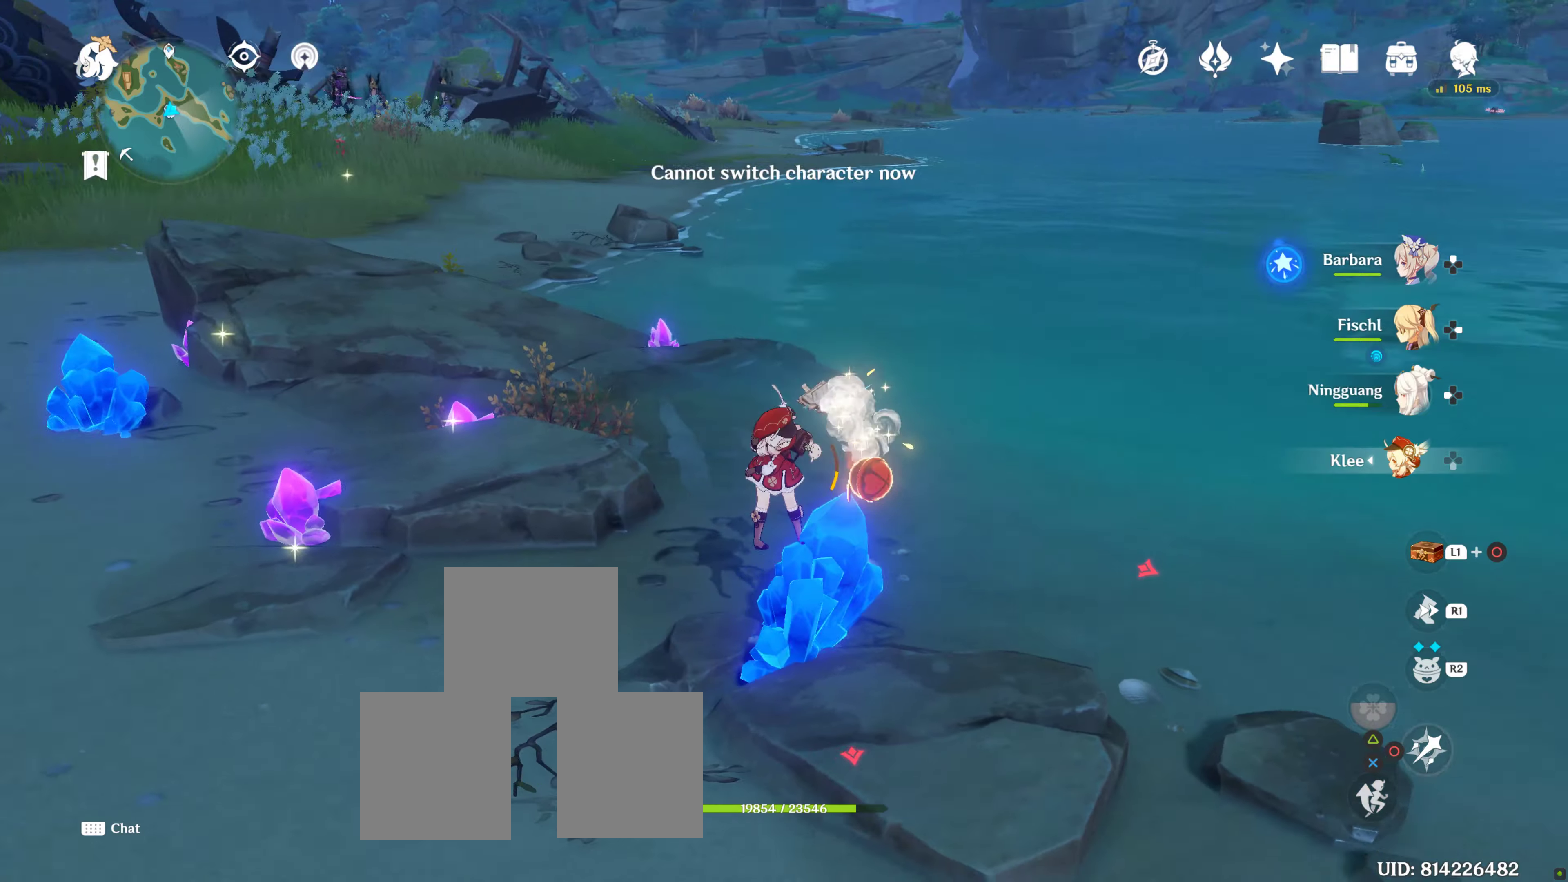
{"buttons": ["DPAD_LEFT"], "left_stick": "center", "right_stick": "center", "events": [[17, "CIRCLE", "up"], [283, "left_stick", "center"], [450, "DPAD_LEFT", "down"]]}
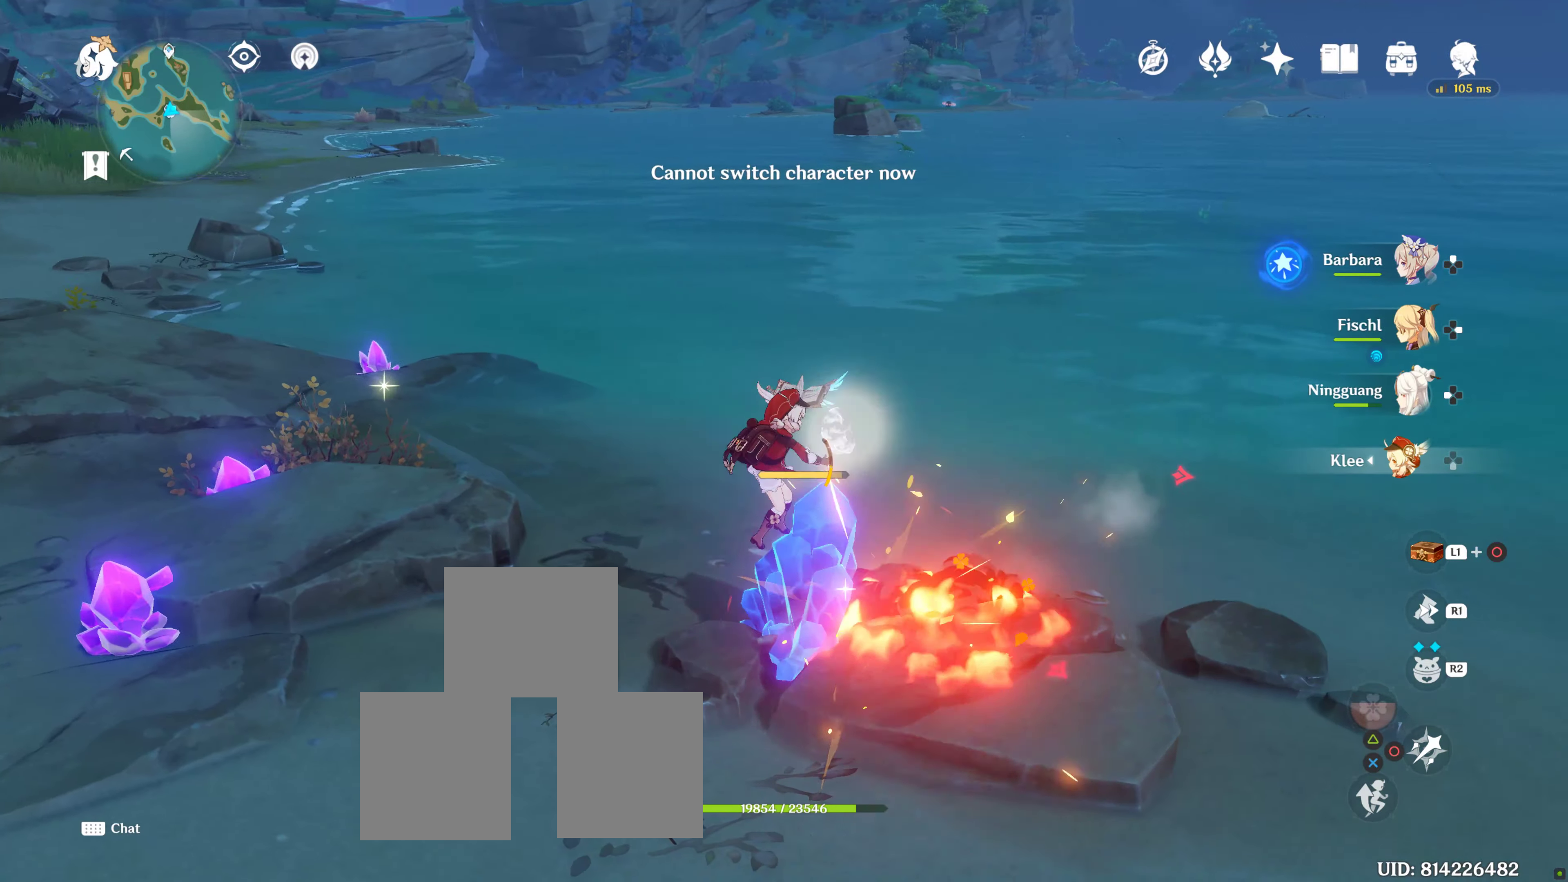
{"buttons": [], "left_stick": "center", "right_stick": "center", "events": [[83, "DPAD_LEFT", "up"], [167, "DPAD_LEFT", "down"], [267, "DPAD_LEFT", "up"]]}
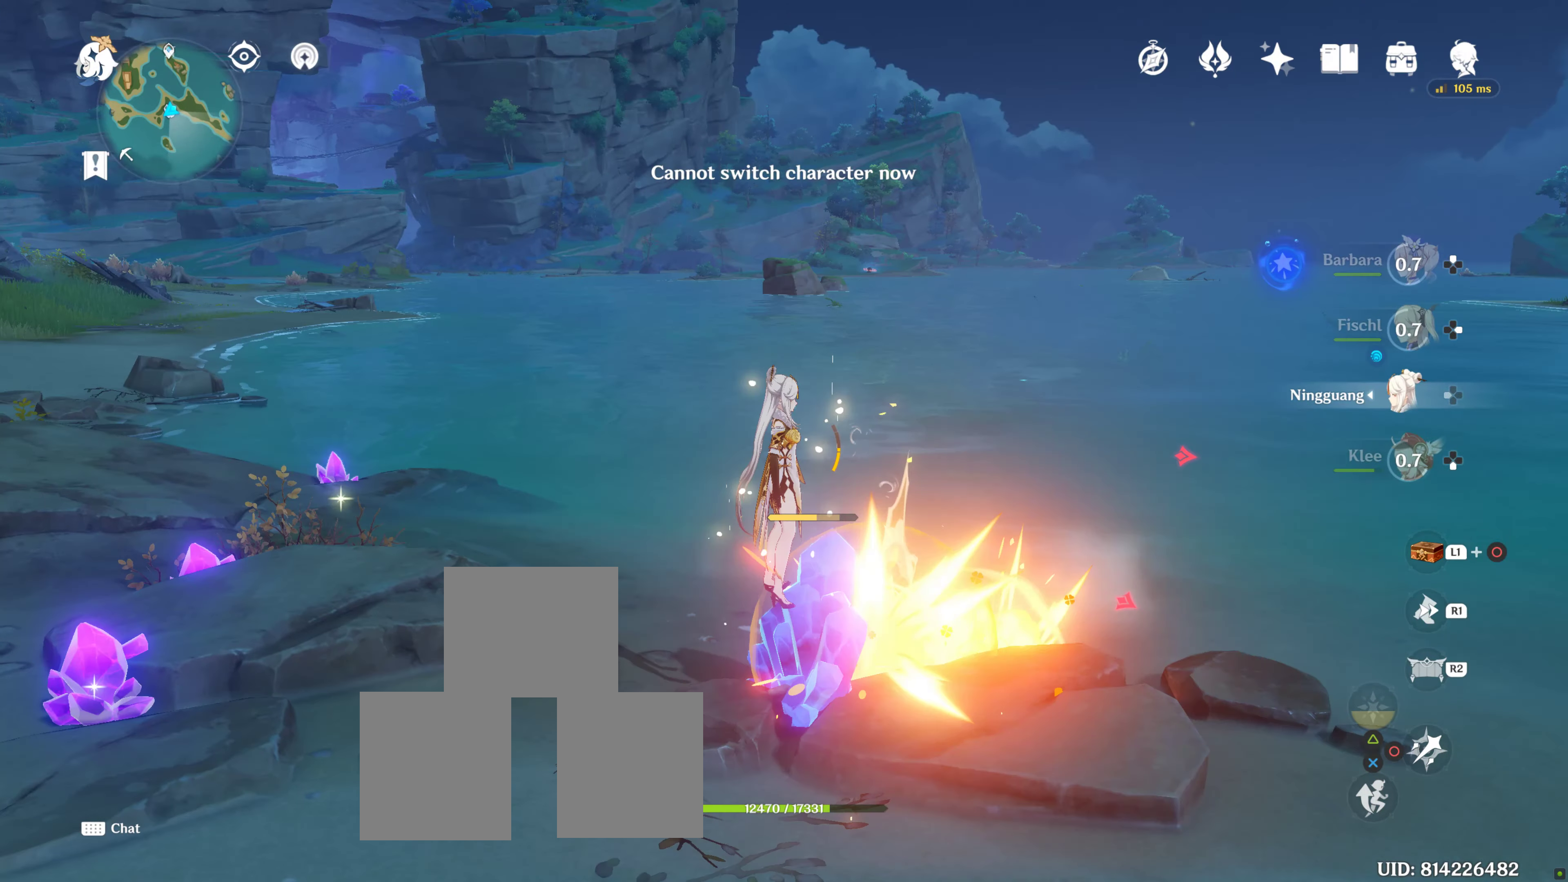
{"buttons": ["CIRCLE"], "left_stick": "center", "right_stick": "center", "events": [[17, "CIRCLE", "down"], [83, "CIRCLE", "up"], [183, "CIRCLE", "down"], [233, "CIRCLE", "up"], [383, "CIRCLE", "down"], [400, "CIRCLE", "up"], [500, "CIRCLE", "down"]]}
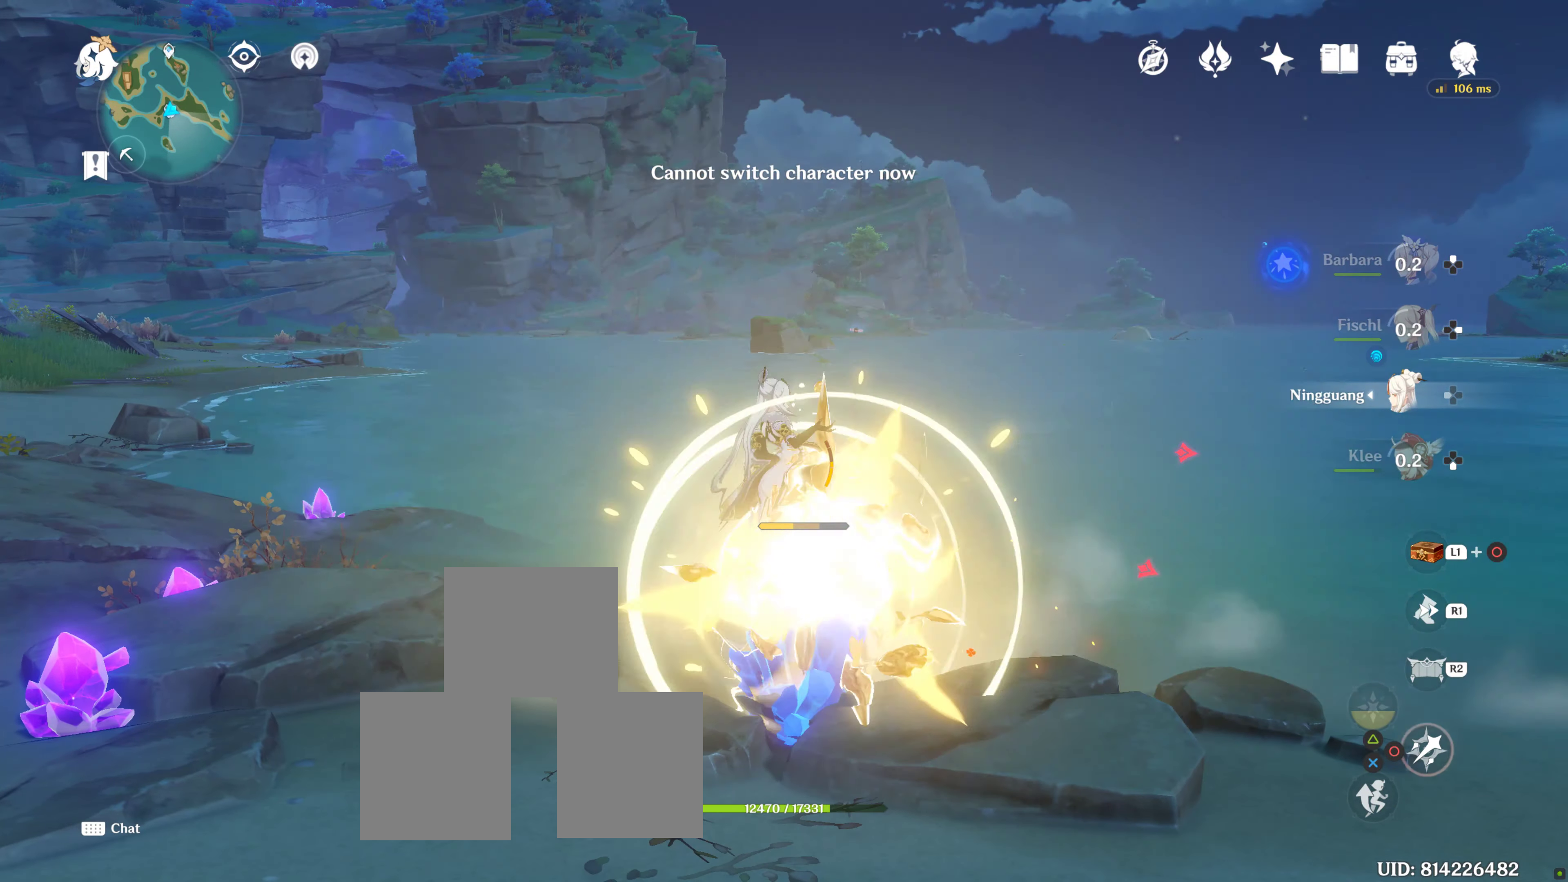
{"buttons": [], "left_stick": "center", "right_stick": "center", "events": [[50, "CIRCLE", "up"], [183, "CIRCLE", "down"], [217, "CIRCLE", "up"], [317, "CIRCLE", "down"], [367, "CIRCLE", "up"]]}
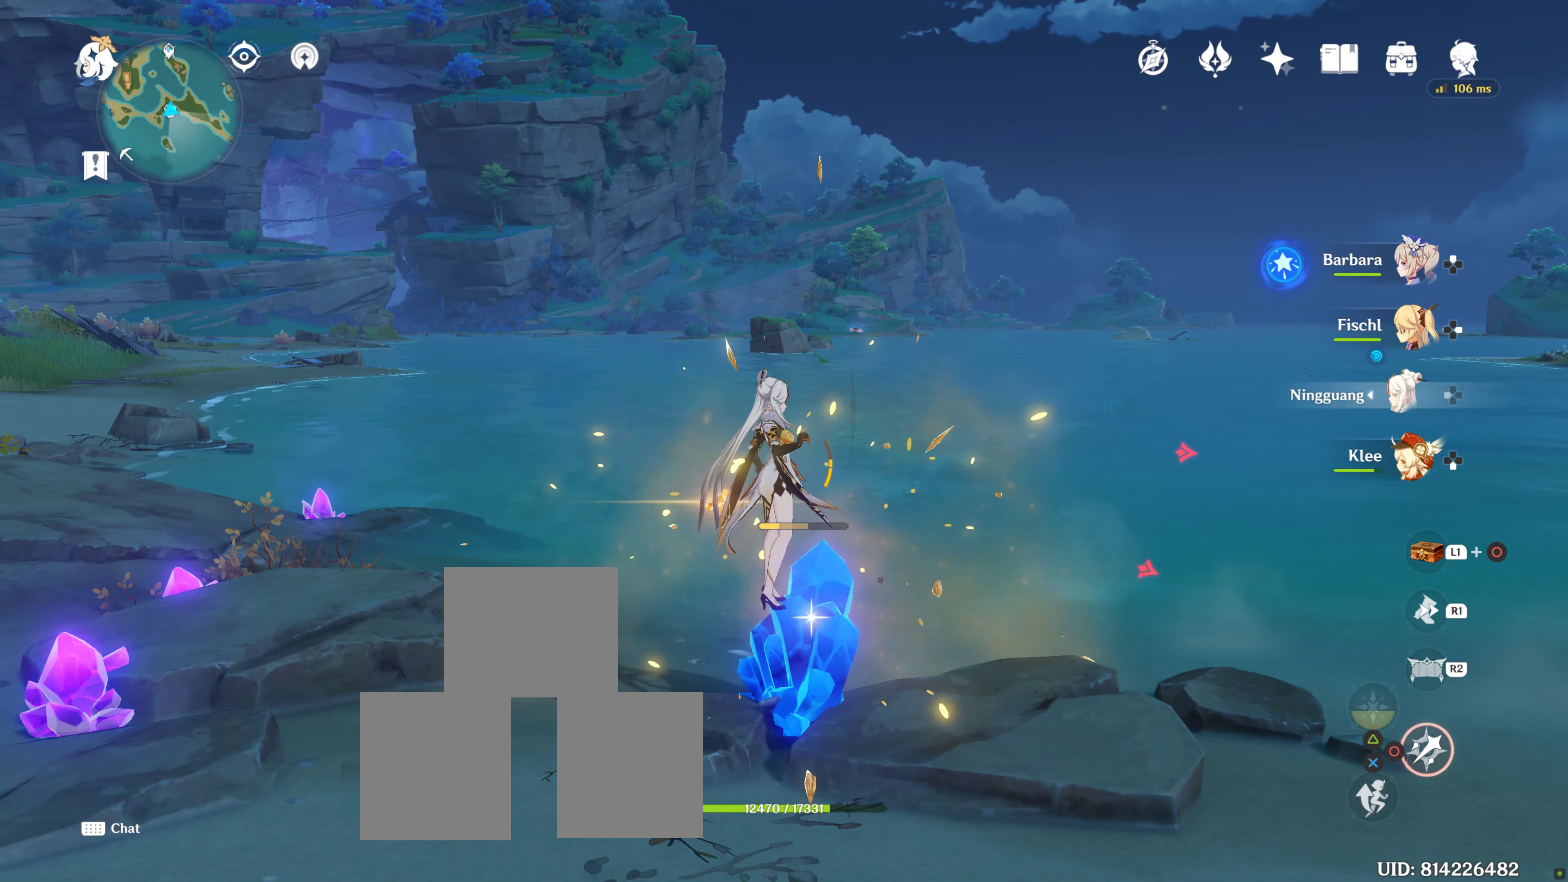
{"buttons": ["CIRCLE"], "left_stick": "center", "right_stick": "center", "events": [[133, "CIRCLE", "down"], [233, "CIRCLE", "up"], [317, "CIRCLE", "down"], [367, "CIRCLE", "up"], [450, "CIRCLE", "down"]]}
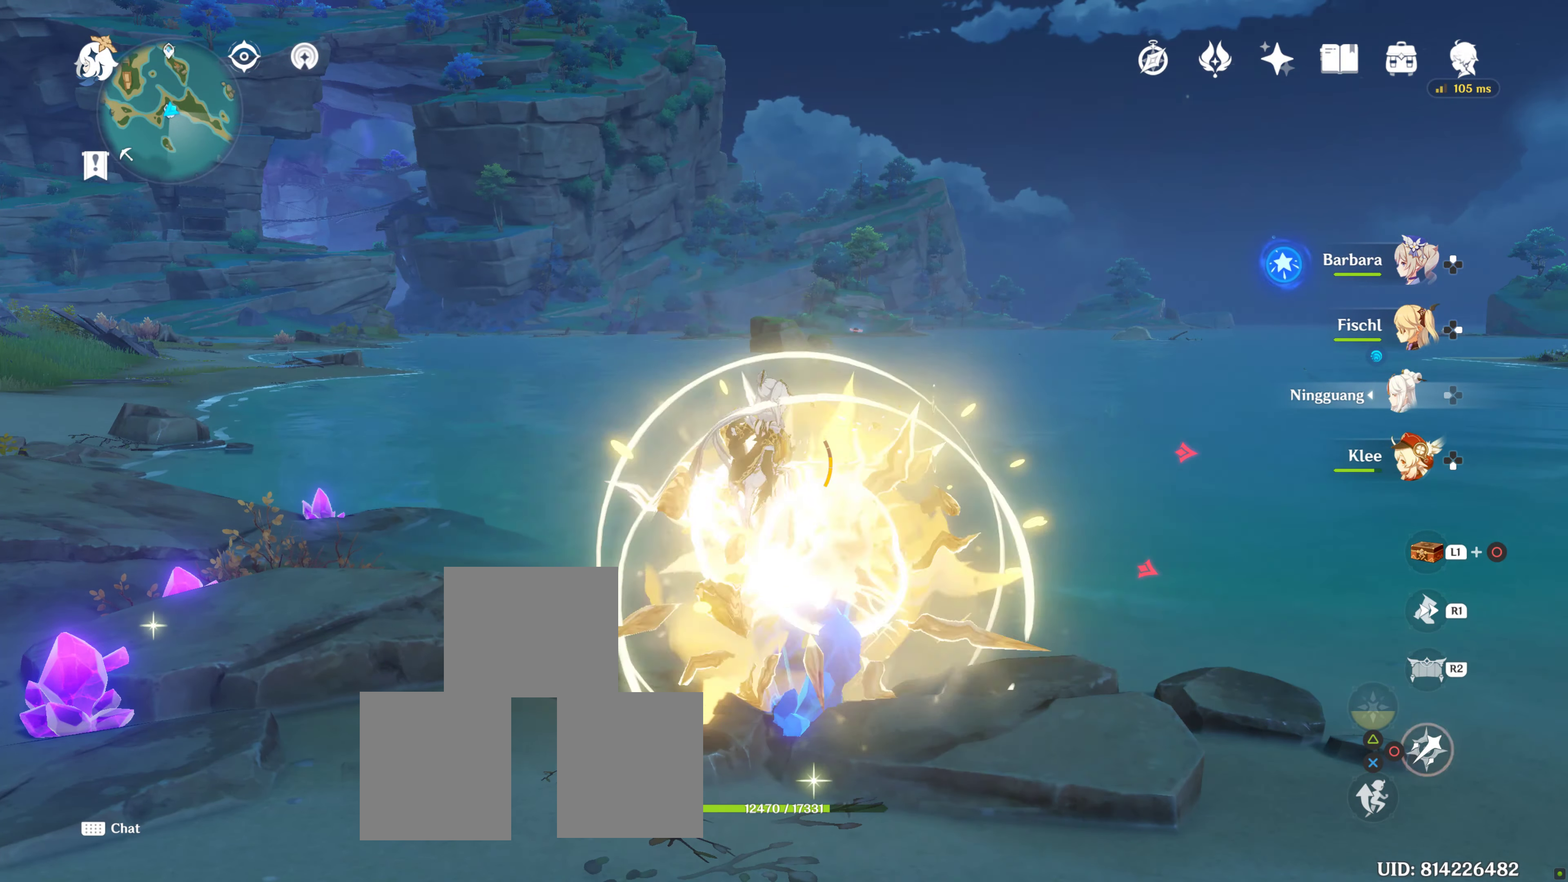
{"buttons": [], "left_stick": "center", "right_stick": "center", "events": [[50, "CIRCLE", "up"], [150, "CIRCLE", "down"], [217, "CIRCLE", "up"], [367, "SQUARE", "down"], [467, "SQUARE", "up"]]}
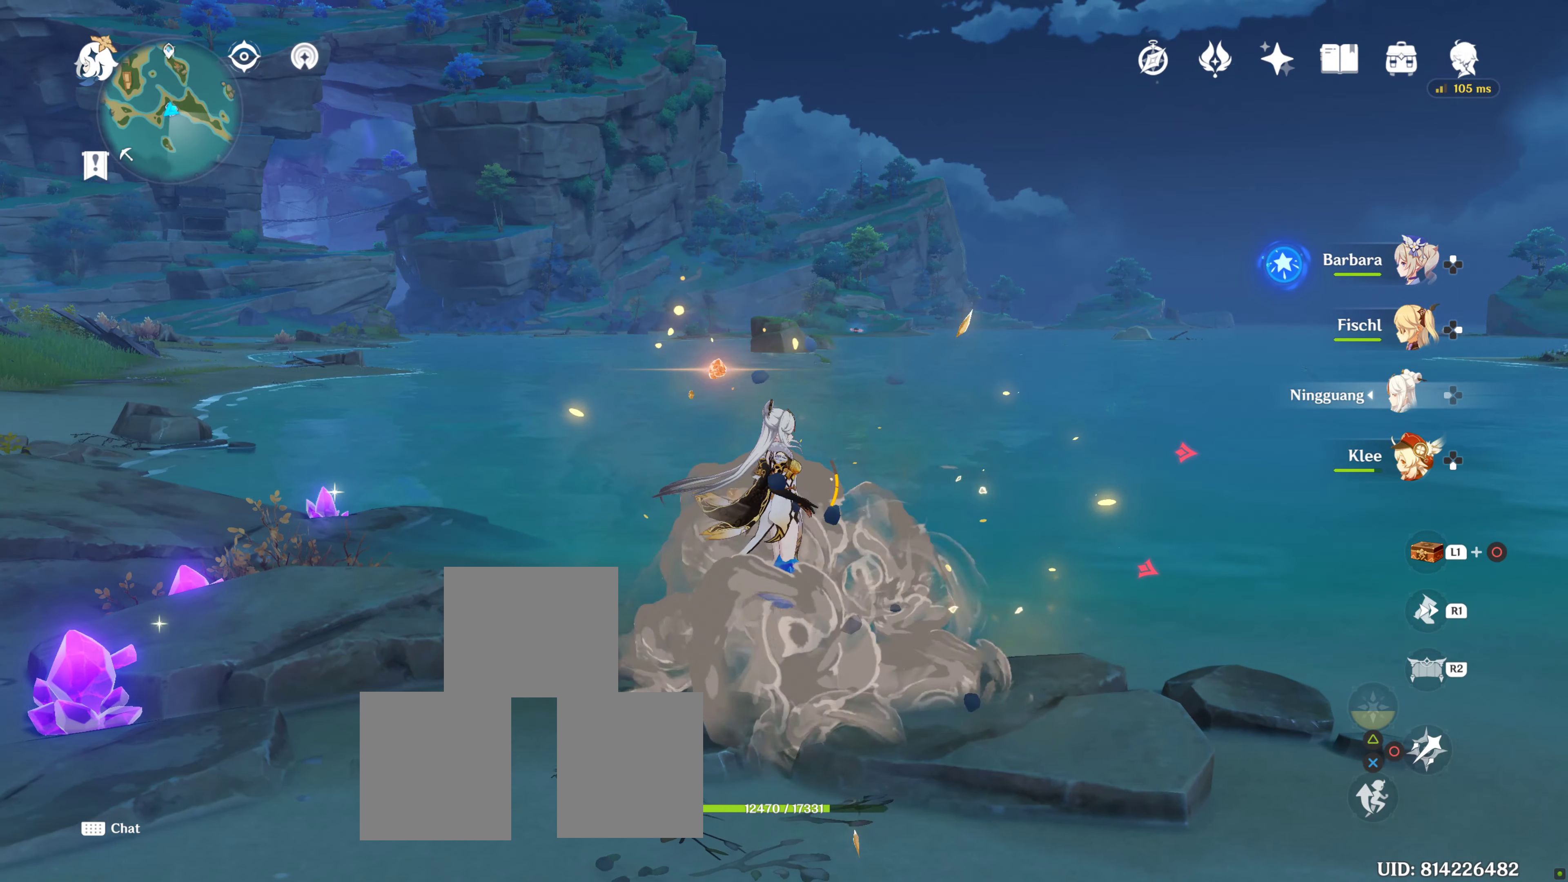
{"buttons": [], "left_stick": "left", "right_stick": "center", "events": [[67, "SQUARE", "down"], [133, "SQUARE", "up"], [200, "SQUARE", "down"], [300, "SQUARE", "up"], [383, "SQUARE", "down"], [500, "SQUARE", "up"], [500, "left_stick", "left"]]}
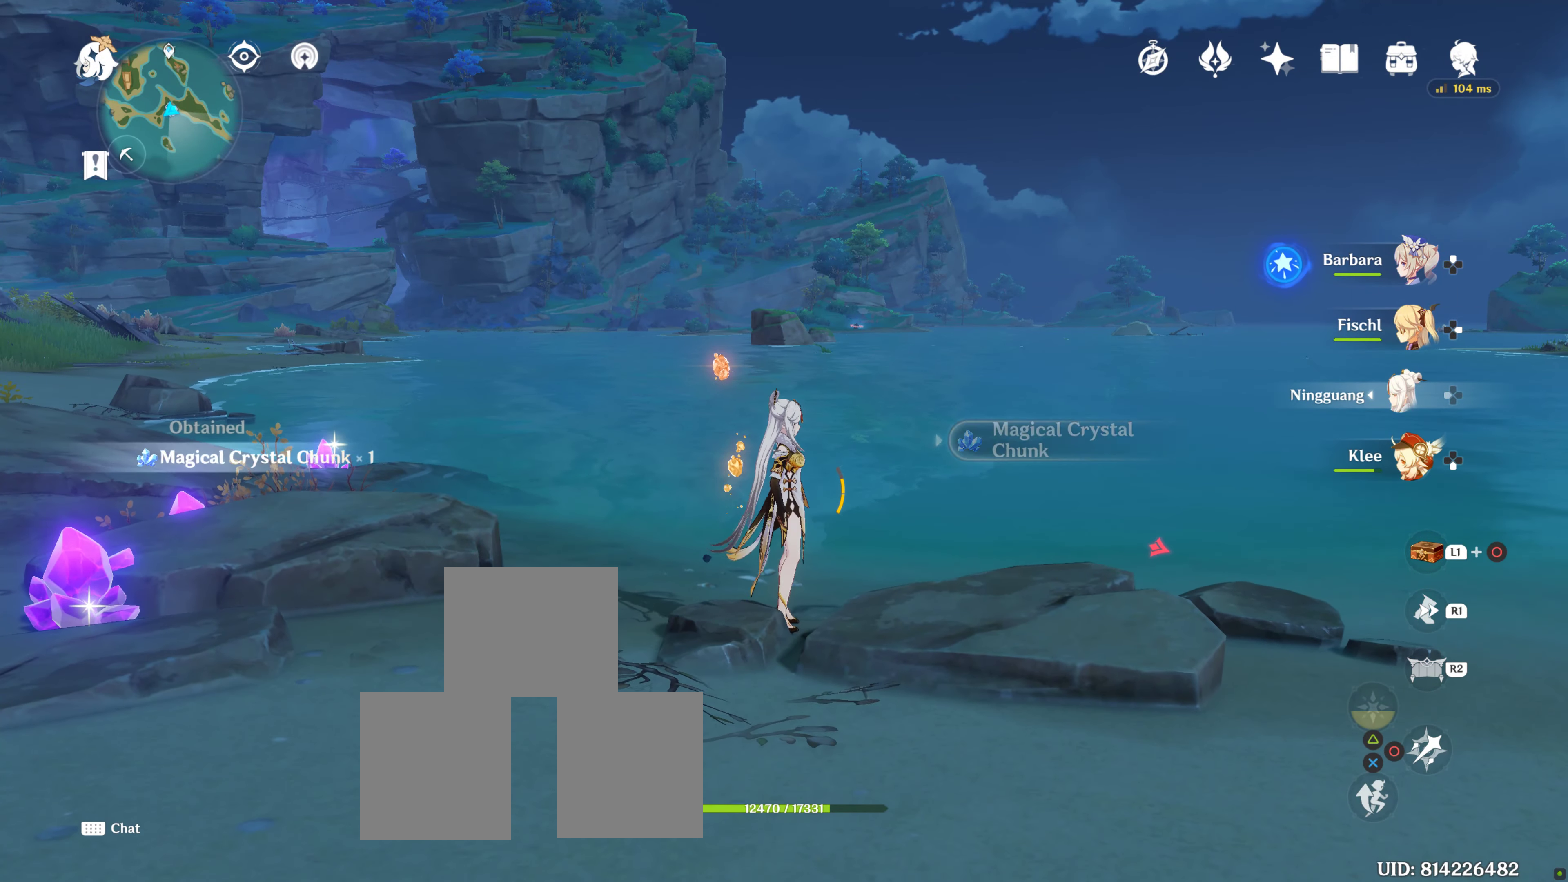
{"buttons": [], "left_stick": "up-left", "right_stick": "down-left", "events": [[67, "left_stick", "up-left"], [167, "right_stick", "down-left"]]}